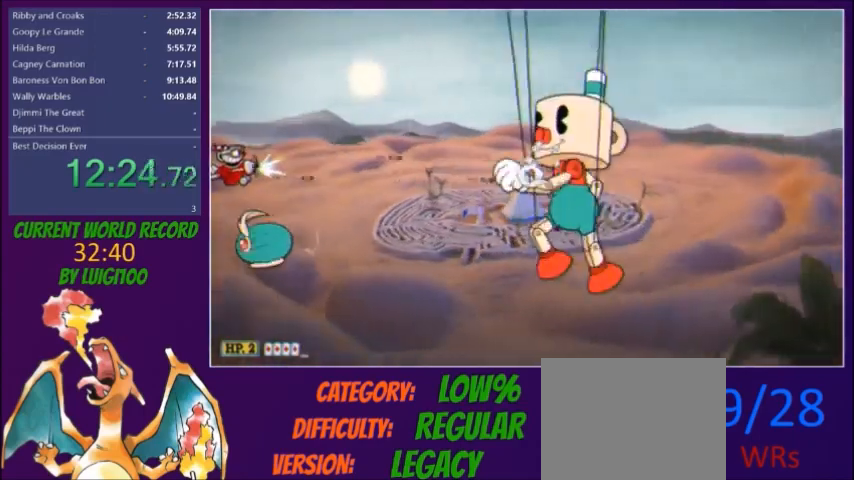
Gameplay with a controller (Xbox layout); each line is a JSON object with the inputs held at the frame after it. "button_events" lists button changes between this image and that frame as [ms after this image, input, new state], when the widget could be followed in between (sticks are given only as held states). Not read: L3 R3 left_stick right_stick.
{"buttons": ["X", "DPAD_RIGHT"], "button_events": [[300, "DPAD_LEFT", "up"], [367, "DPAD_RIGHT", "down"]]}
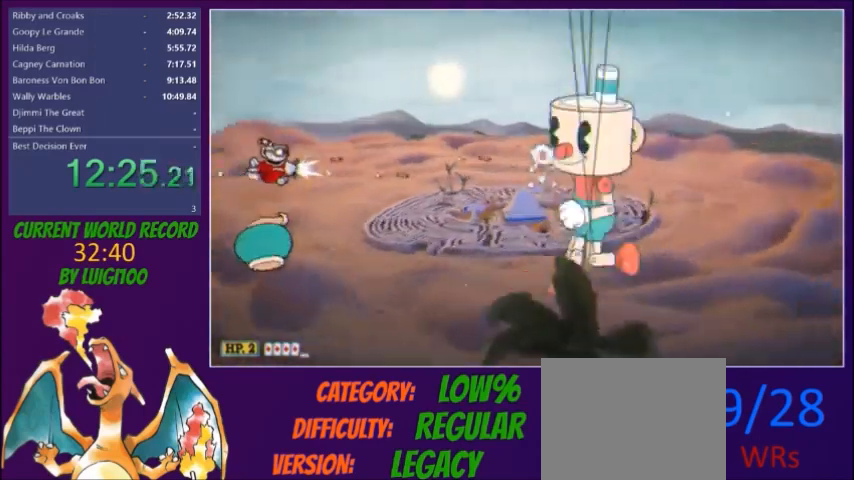
{"buttons": ["X", "DPAD_RIGHT"], "button_events": []}
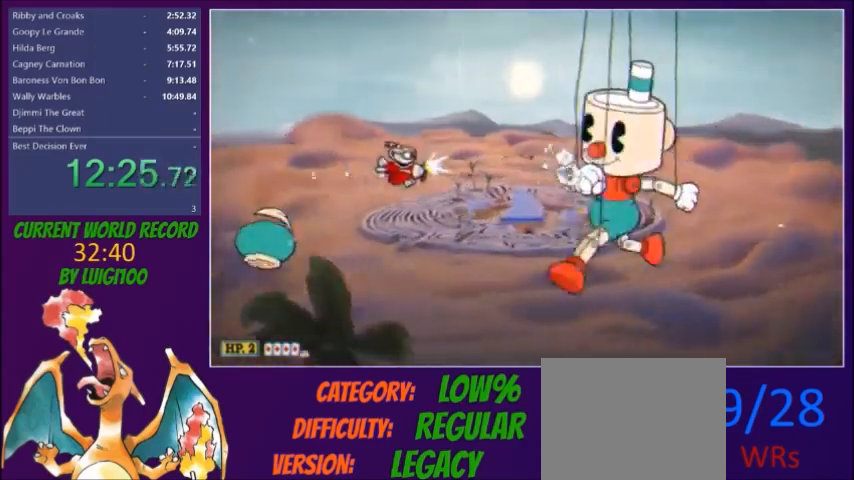
{"buttons": ["X", "DPAD_DOWN", "DPAD_RIGHT"], "button_events": [[33, "DPAD_DOWN", "down"], [367, "DPAD_DOWN", "up"], [467, "DPAD_DOWN", "down"]]}
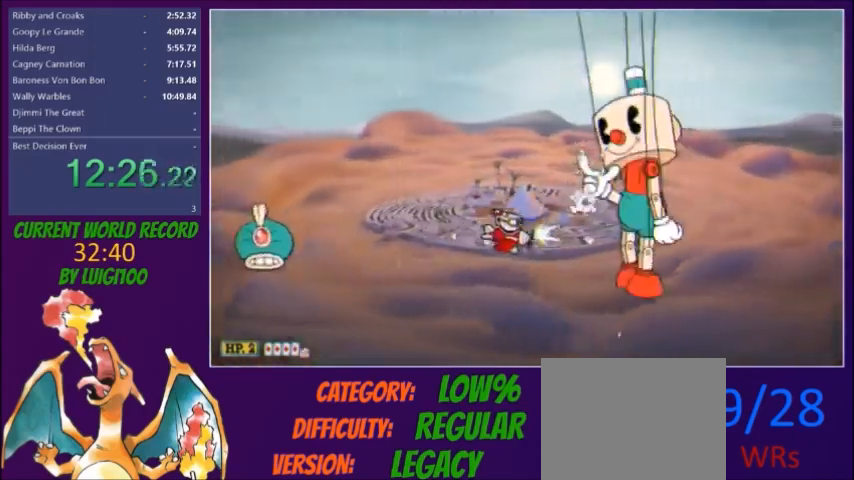
{"buttons": ["X"], "button_events": [[67, "DPAD_DOWN", "up"], [200, "DPAD_RIGHT", "up"], [334, "DPAD_RIGHT", "down"], [467, "DPAD_RIGHT", "up"]]}
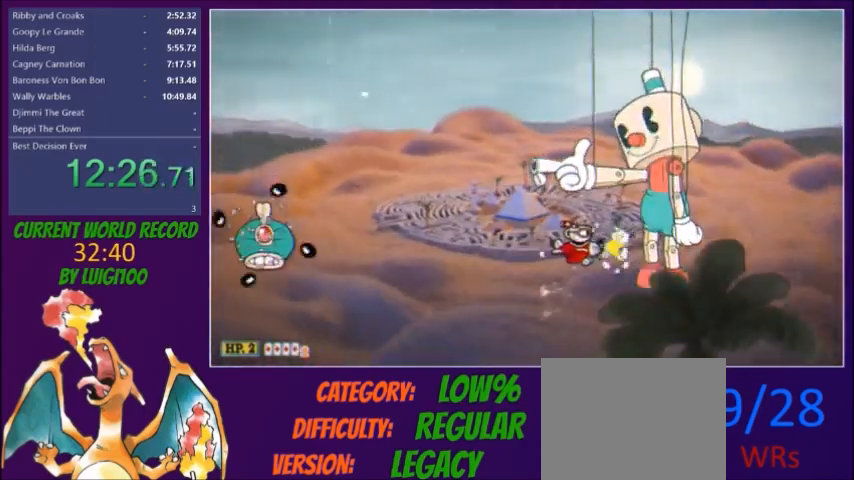
{"buttons": ["X"], "button_events": [[200, "DPAD_RIGHT", "down"], [300, "DPAD_RIGHT", "up"]]}
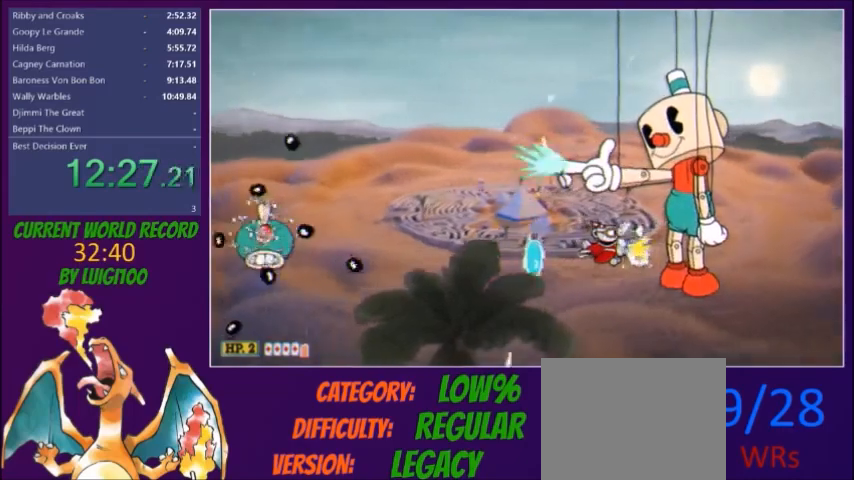
{"buttons": ["X", "L2", "DPAD_RIGHT"], "button_events": [[434, "DPAD_RIGHT", "down"], [501, "L2", "down"]]}
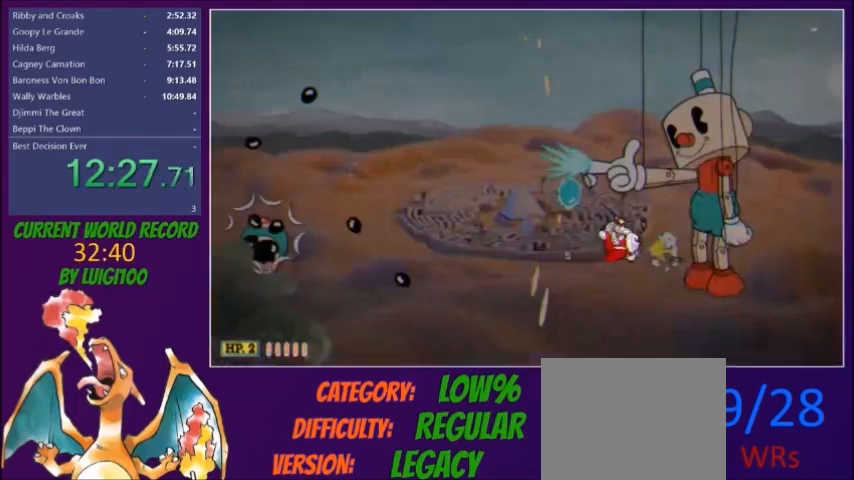
{"buttons": ["X", "DPAD_RIGHT"], "button_events": [[100, "L2", "up"]]}
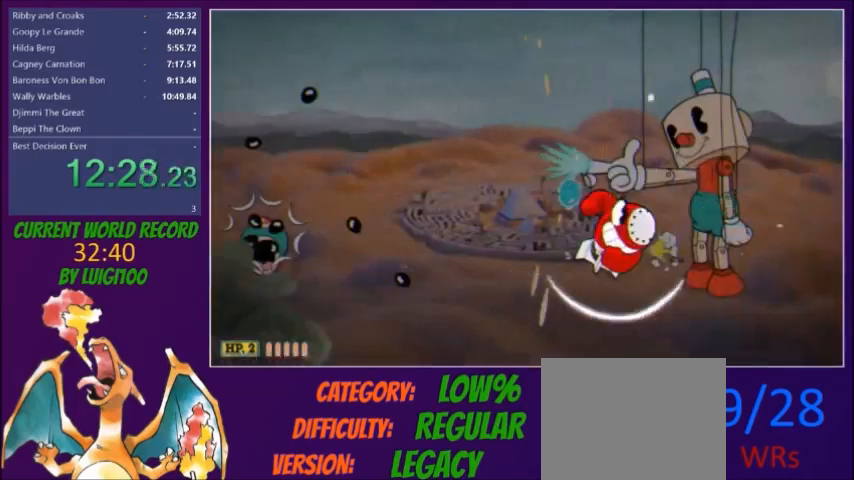
{"buttons": ["X", "DPAD_RIGHT"], "button_events": []}
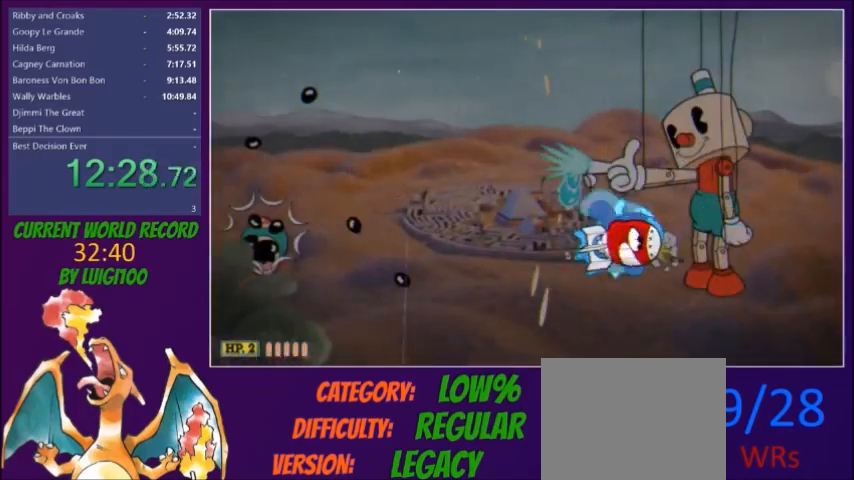
{"buttons": ["X", "DPAD_RIGHT"], "button_events": []}
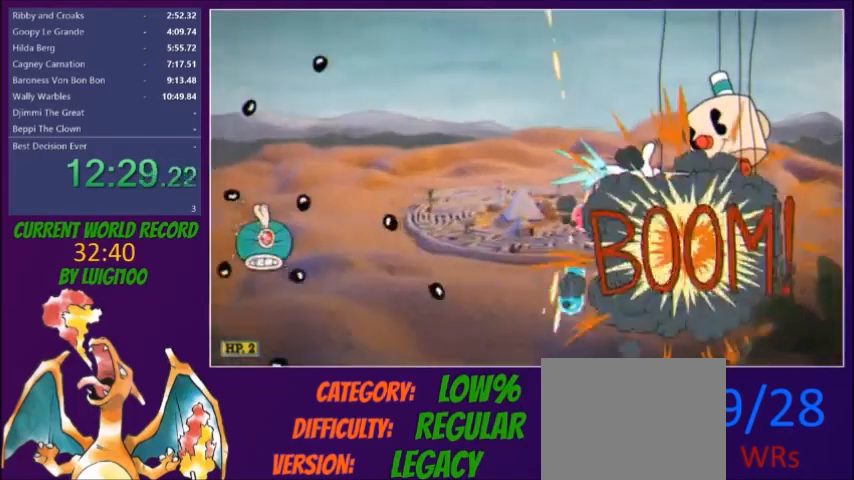
{"buttons": ["X", "DPAD_LEFT"], "button_events": [[33, "DPAD_RIGHT", "up"], [67, "DPAD_LEFT", "down"]]}
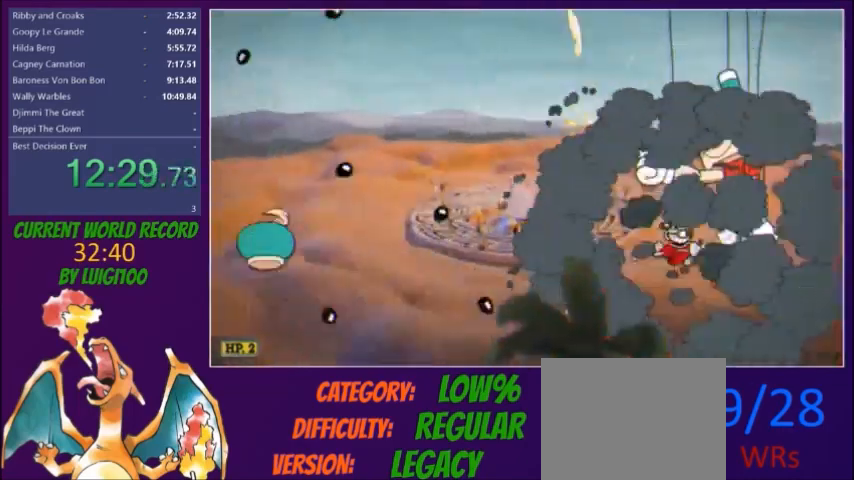
{"buttons": ["X"], "button_events": [[100, "DPAD_LEFT", "up"]]}
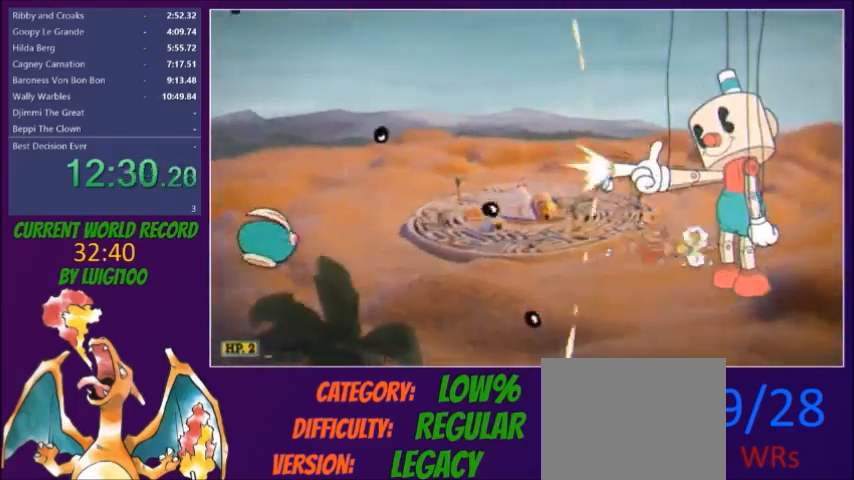
{"buttons": ["X"], "button_events": []}
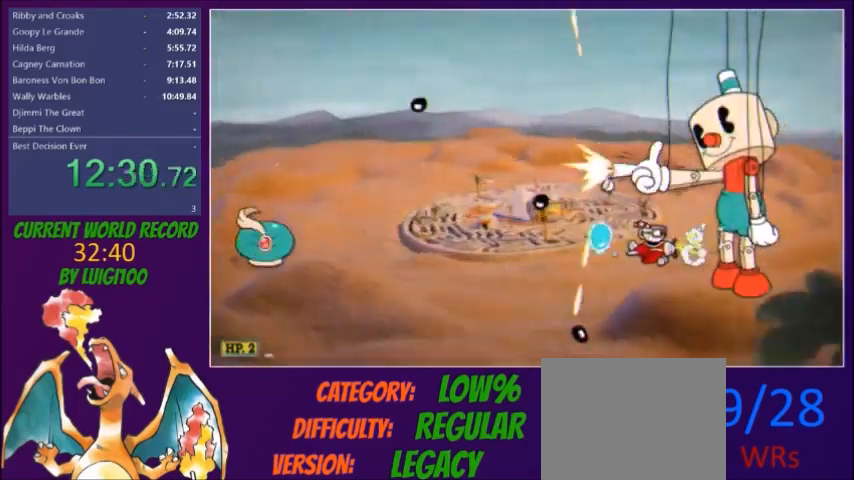
{"buttons": ["X"], "button_events": []}
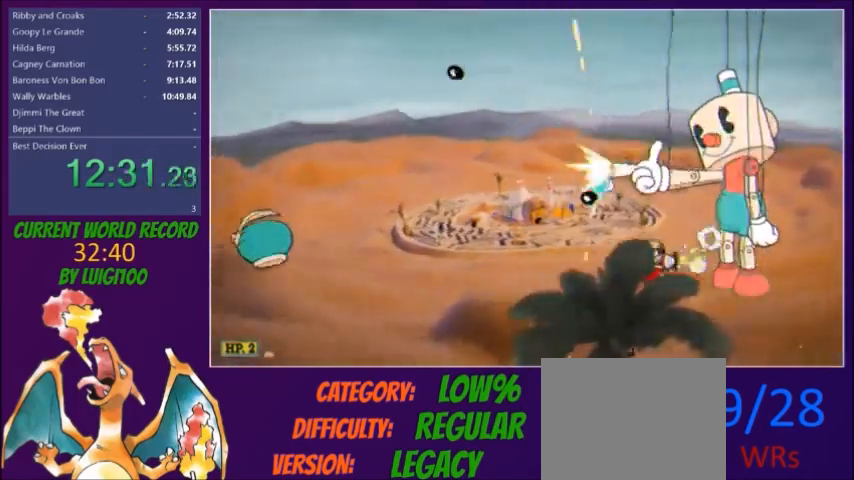
{"buttons": ["X"], "button_events": []}
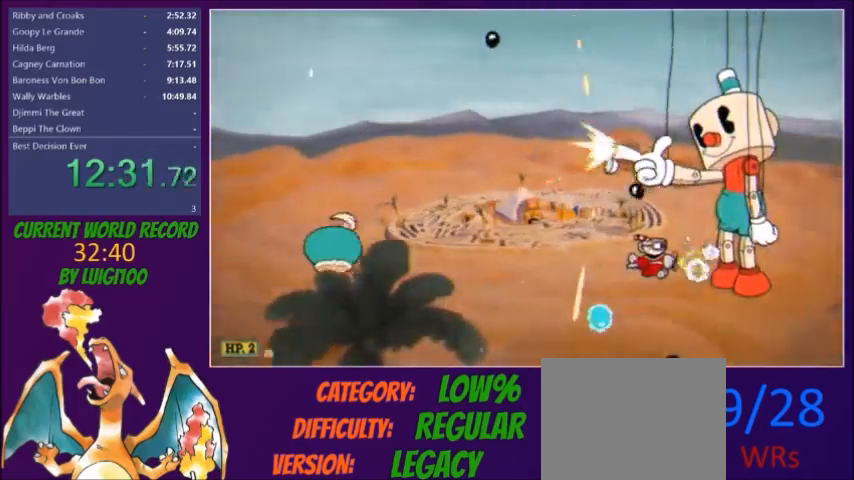
{"buttons": ["X"], "button_events": []}
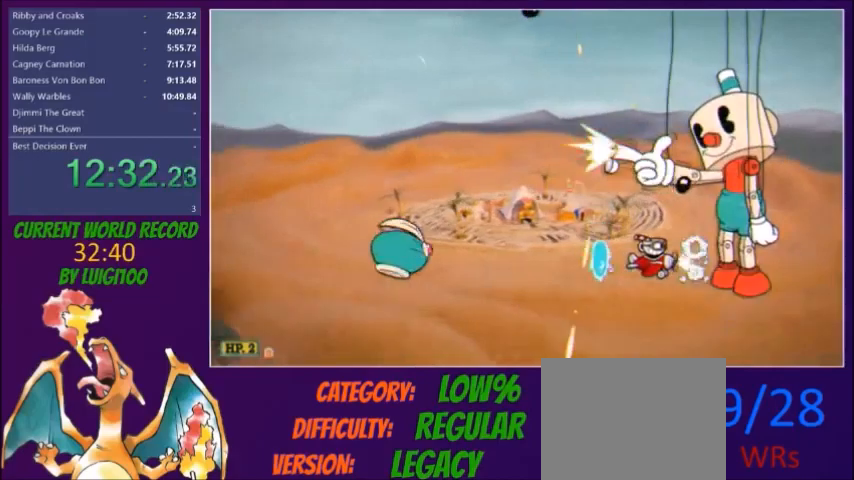
{"buttons": ["X", "R1", "DPAD_LEFT"], "button_events": [[434, "DPAD_LEFT", "down"], [501, "R1", "down"]]}
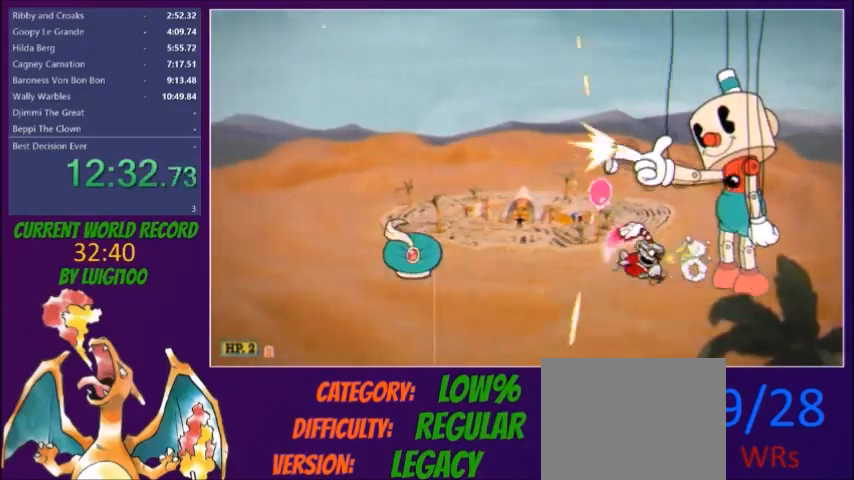
{"buttons": ["X"], "button_events": [[166, "DPAD_LEFT", "up"], [166, "R1", "up"], [200, "DPAD_RIGHT", "down"], [433, "DPAD_RIGHT", "up"]]}
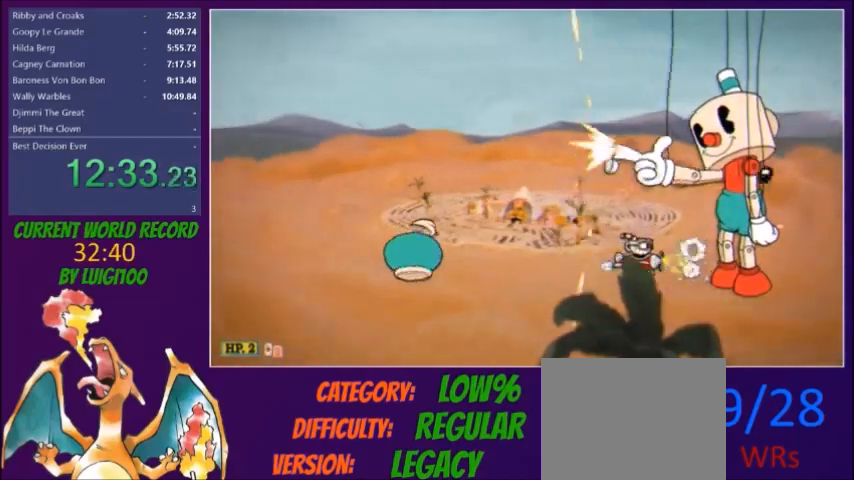
{"buttons": ["X"], "button_events": []}
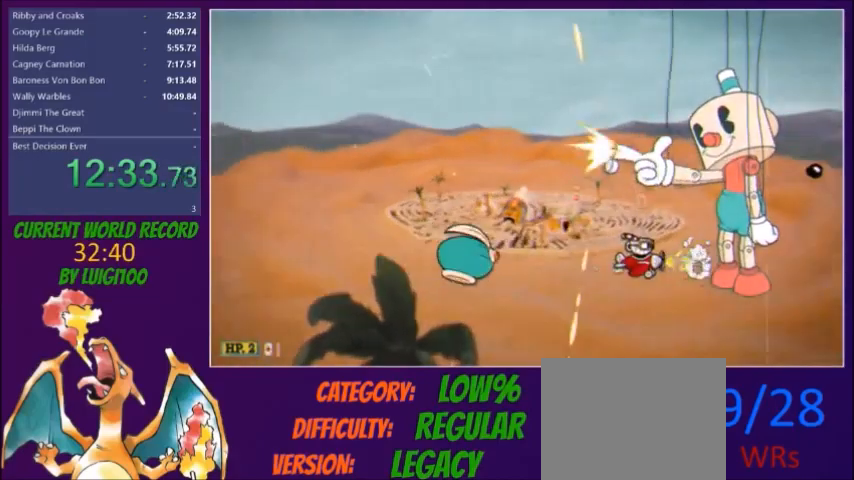
{"buttons": ["X"], "button_events": [[100, "DPAD_UP", "down"], [200, "DPAD_UP", "up"]]}
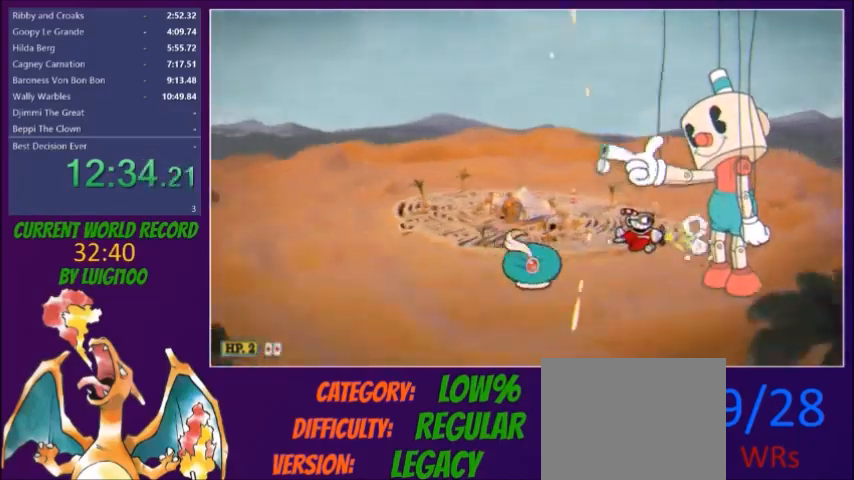
{"buttons": ["X", "DPAD_LEFT"], "button_events": [[167, "DPAD_LEFT", "down"], [167, "DPAD_UP", "down"], [300, "DPAD_UP", "up"], [334, "DPAD_LEFT", "up"], [400, "DPAD_UP", "down"], [467, "DPAD_LEFT", "down"], [467, "DPAD_UP", "up"]]}
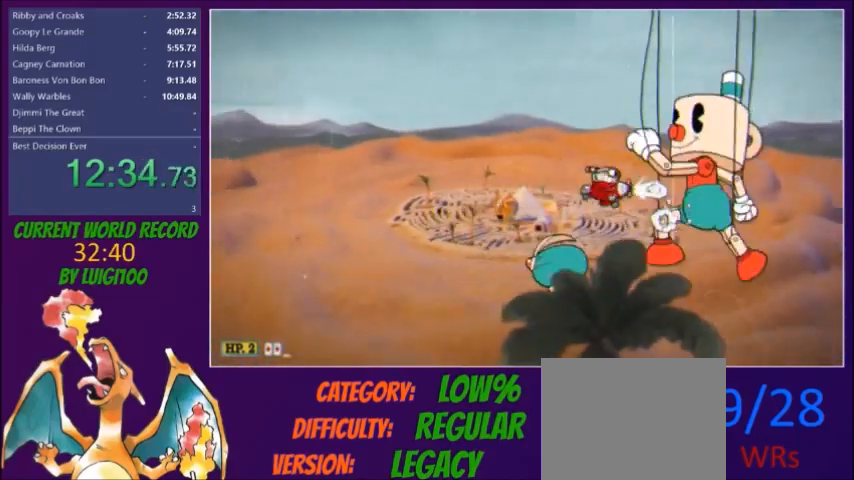
{"buttons": ["X"], "button_events": [[66, "DPAD_LEFT", "up"], [166, "DPAD_LEFT", "down"], [300, "DPAD_LEFT", "up"], [367, "DPAD_LEFT", "down"], [400, "DPAD_UP", "down"], [467, "DPAD_UP", "up"], [500, "DPAD_LEFT", "up"]]}
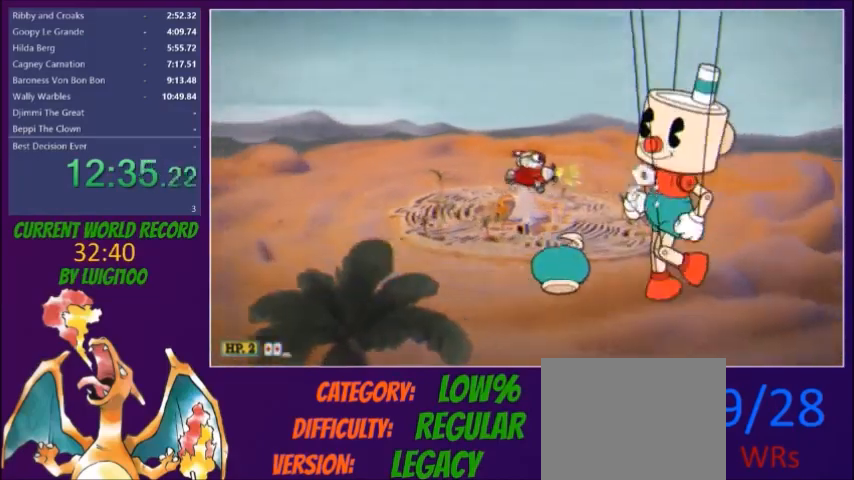
{"buttons": ["X"], "button_events": [[67, "DPAD_LEFT", "down"], [200, "DPAD_LEFT", "up"], [334, "DPAD_LEFT", "down"], [434, "DPAD_LEFT", "up"]]}